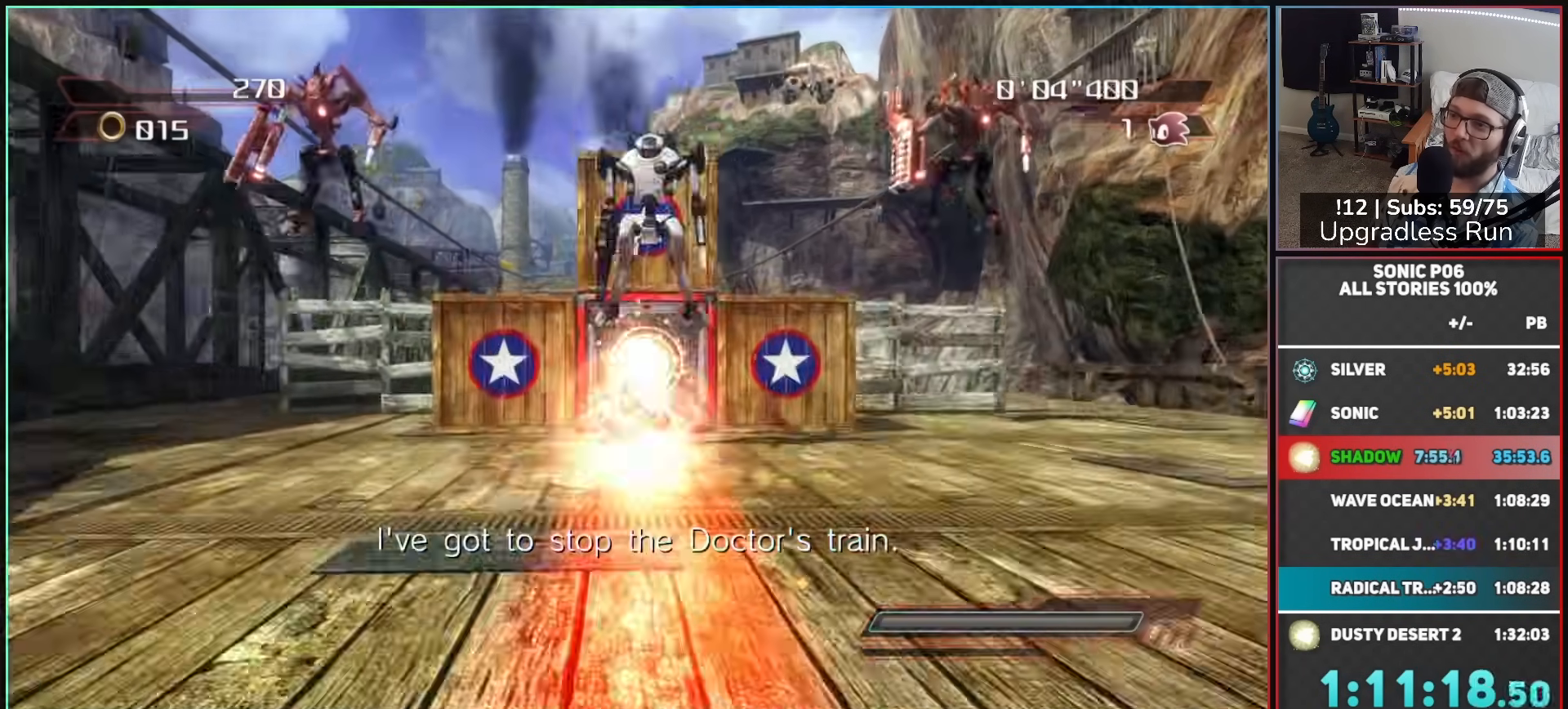
Gameplay with a controller (Xbox layout); each line is a JSON object with the inputs held at the frame after it. "button_events" lists button changes between this image and that frame as [ms after this image, input, new state], when the widget could be followed in between (sticks are given only as held states). This document gives stick clicks only as held states, not as events.
{"buttons": ["A"], "left_stick": "up-right", "right_stick": "center", "button_events": [[50, "B", "up"], [150, "A", "down"]]}
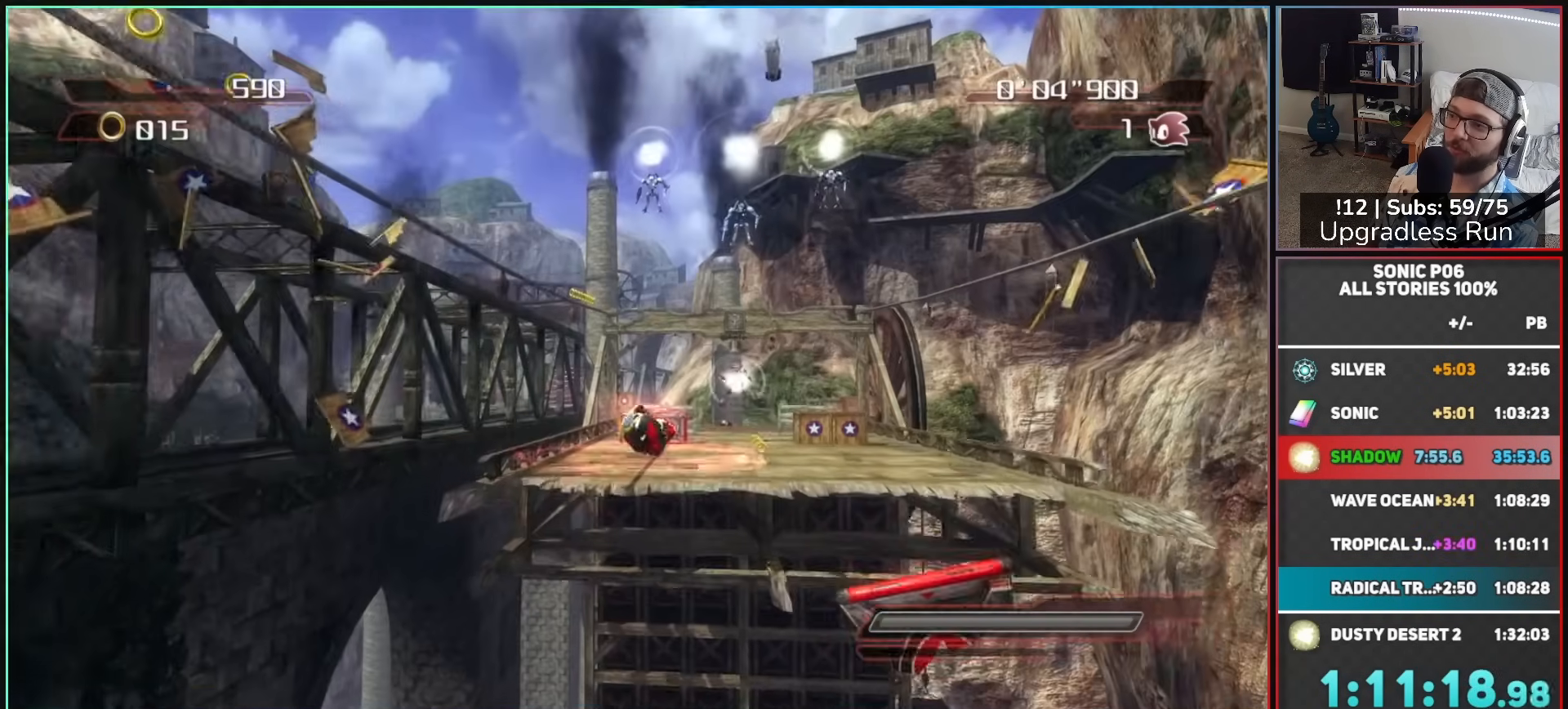
{"buttons": ["A"], "left_stick": "up", "right_stick": "center", "button_events": [[83, "A", "up"], [483, "A", "down"]]}
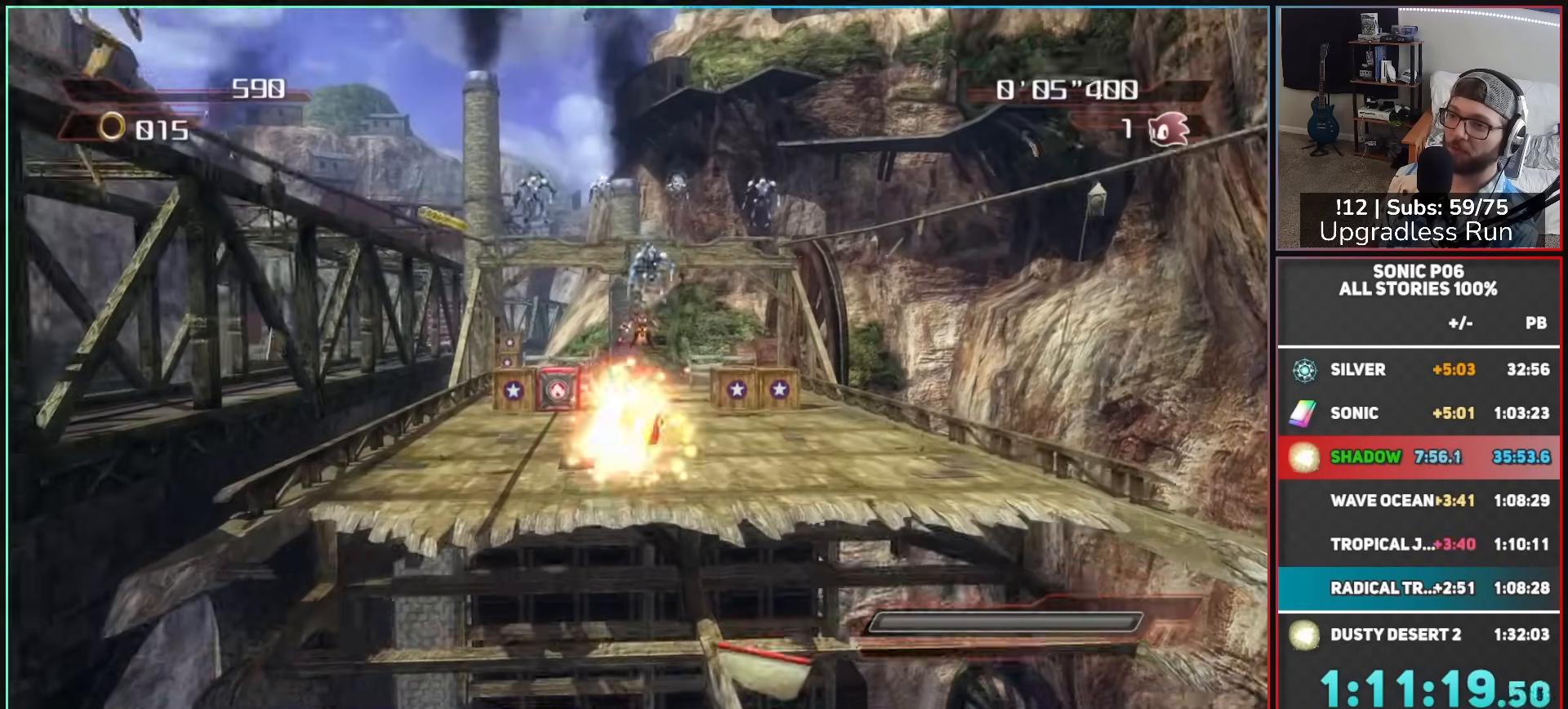
{"buttons": [], "left_stick": "up-left", "right_stick": "center", "button_events": [[133, "A", "up"]]}
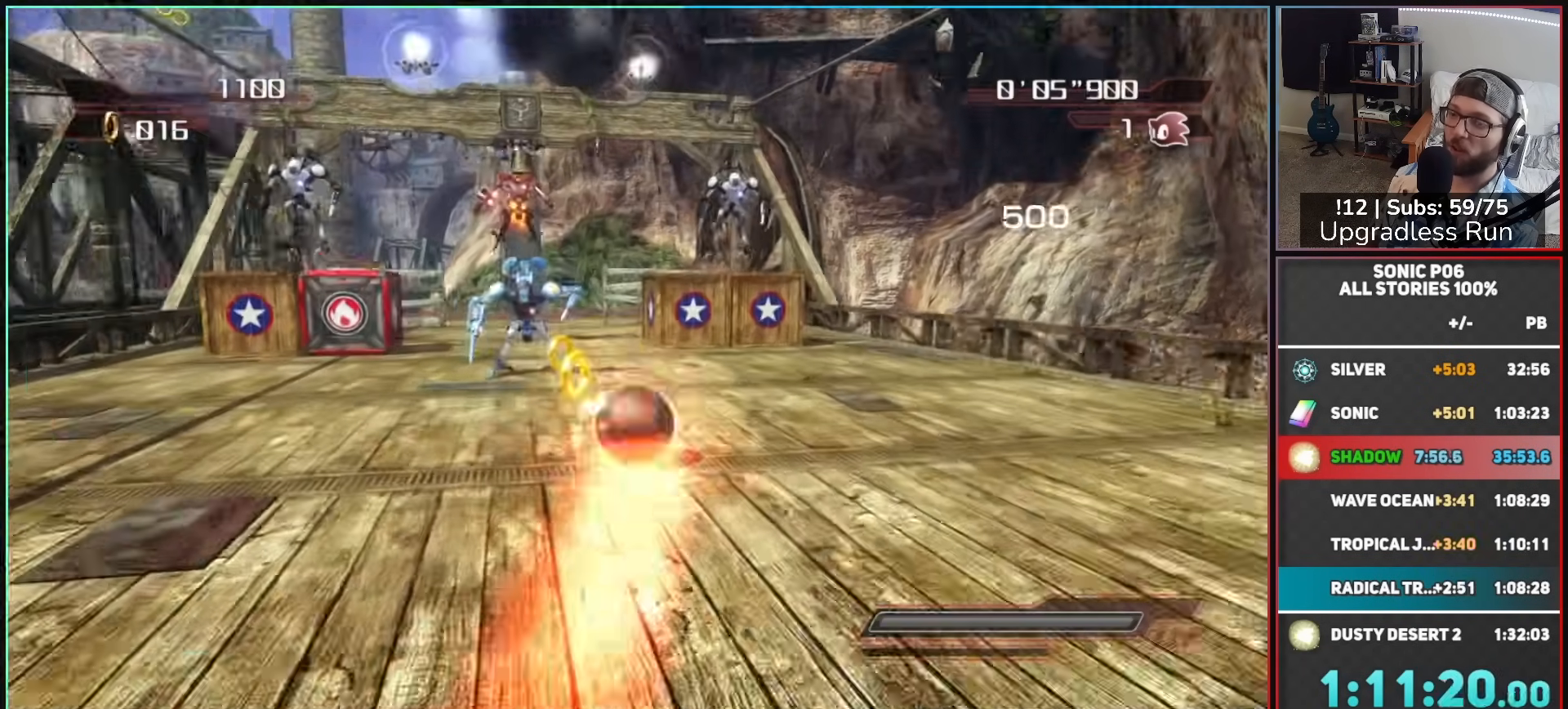
{"buttons": [], "left_stick": "up", "right_stick": "center", "button_events": []}
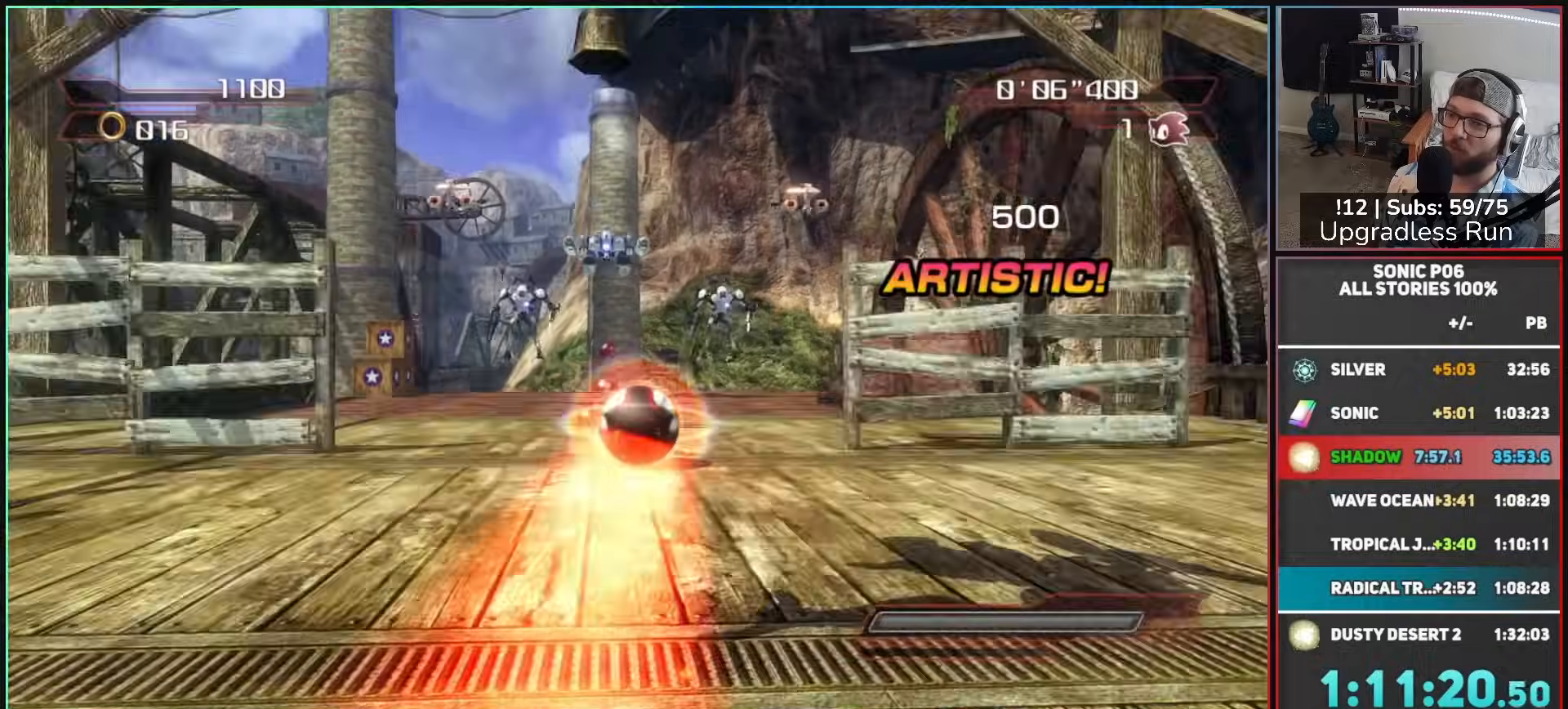
{"buttons": [], "left_stick": "up", "right_stick": "center", "button_events": []}
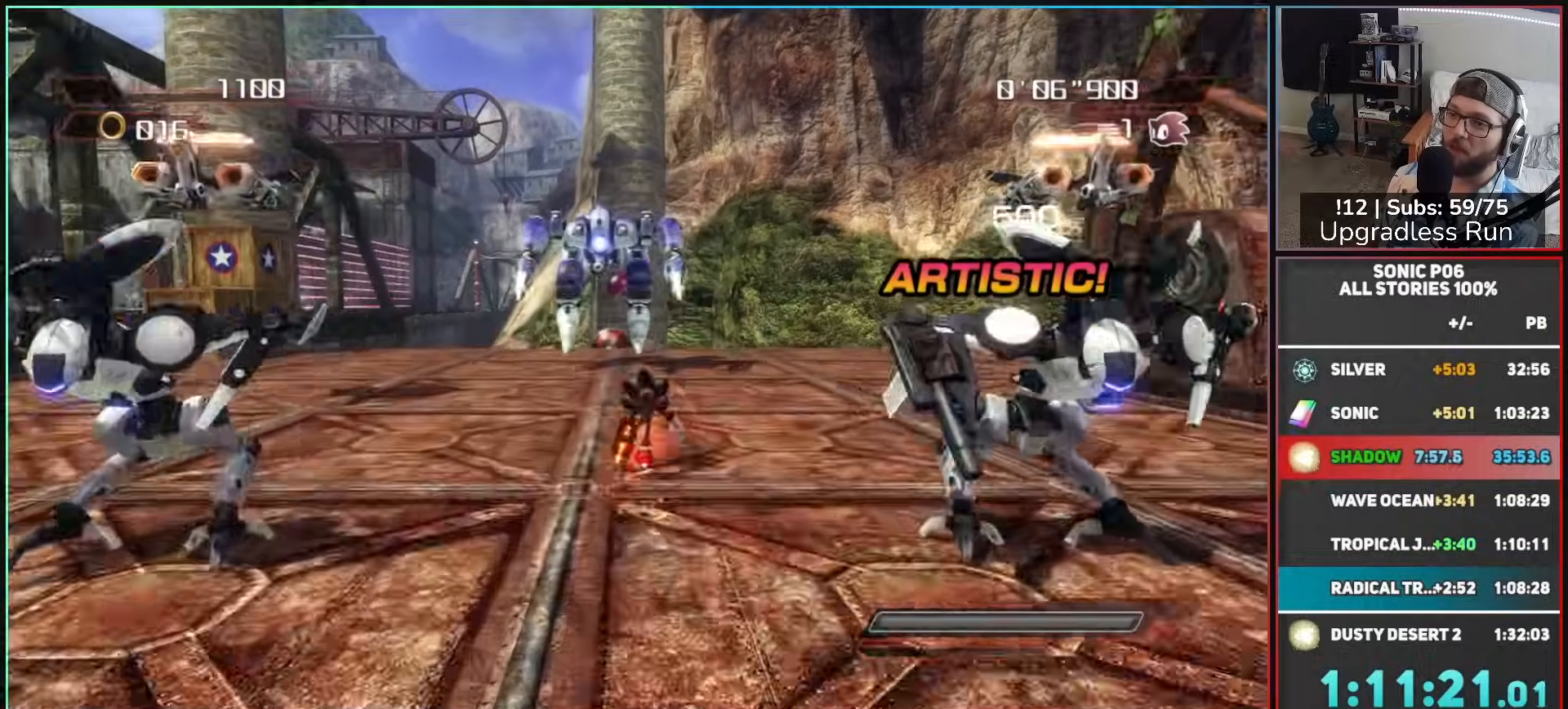
{"buttons": [], "left_stick": "up", "right_stick": "center", "button_events": [[33, "X", "down"], [100, "X", "up"]]}
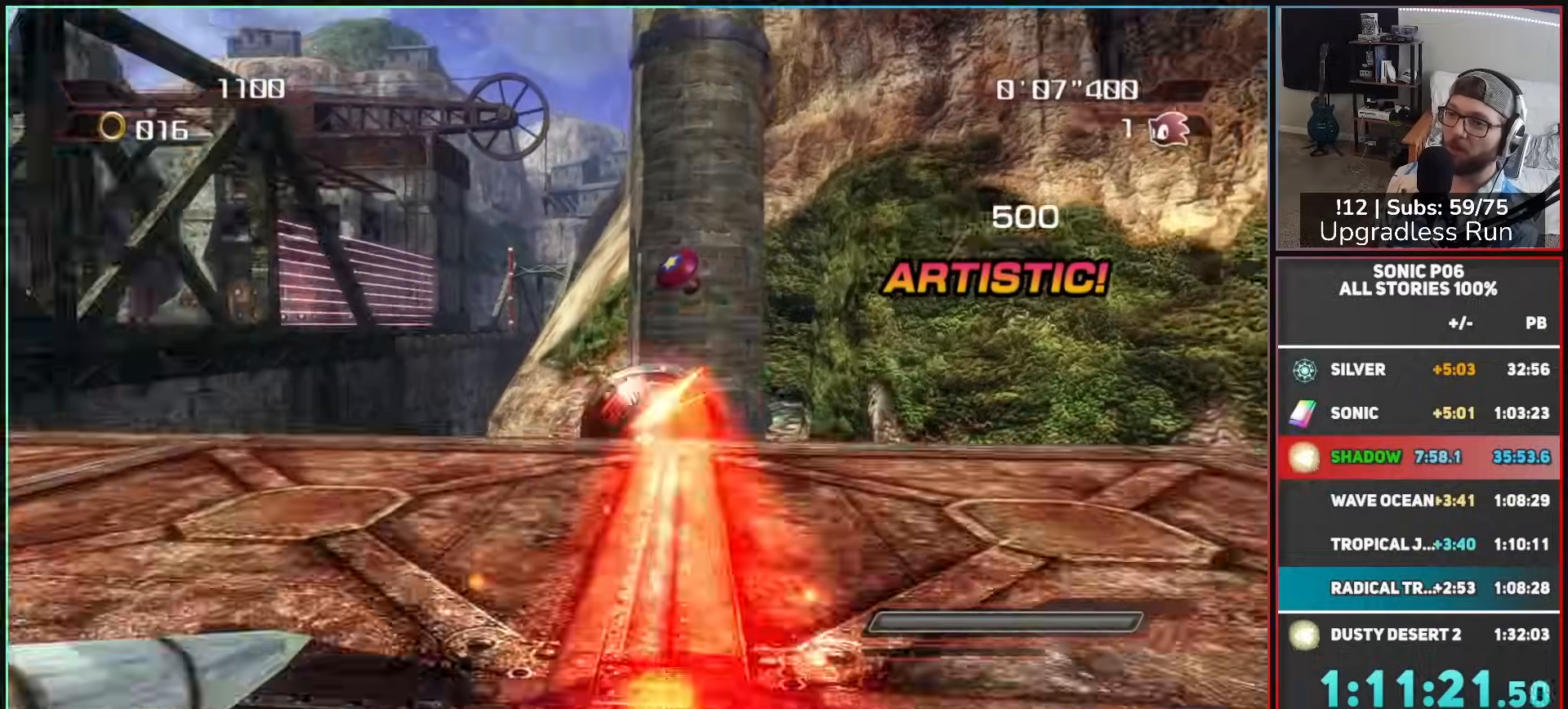
{"buttons": [], "left_stick": "center", "right_stick": "center", "button_events": []}
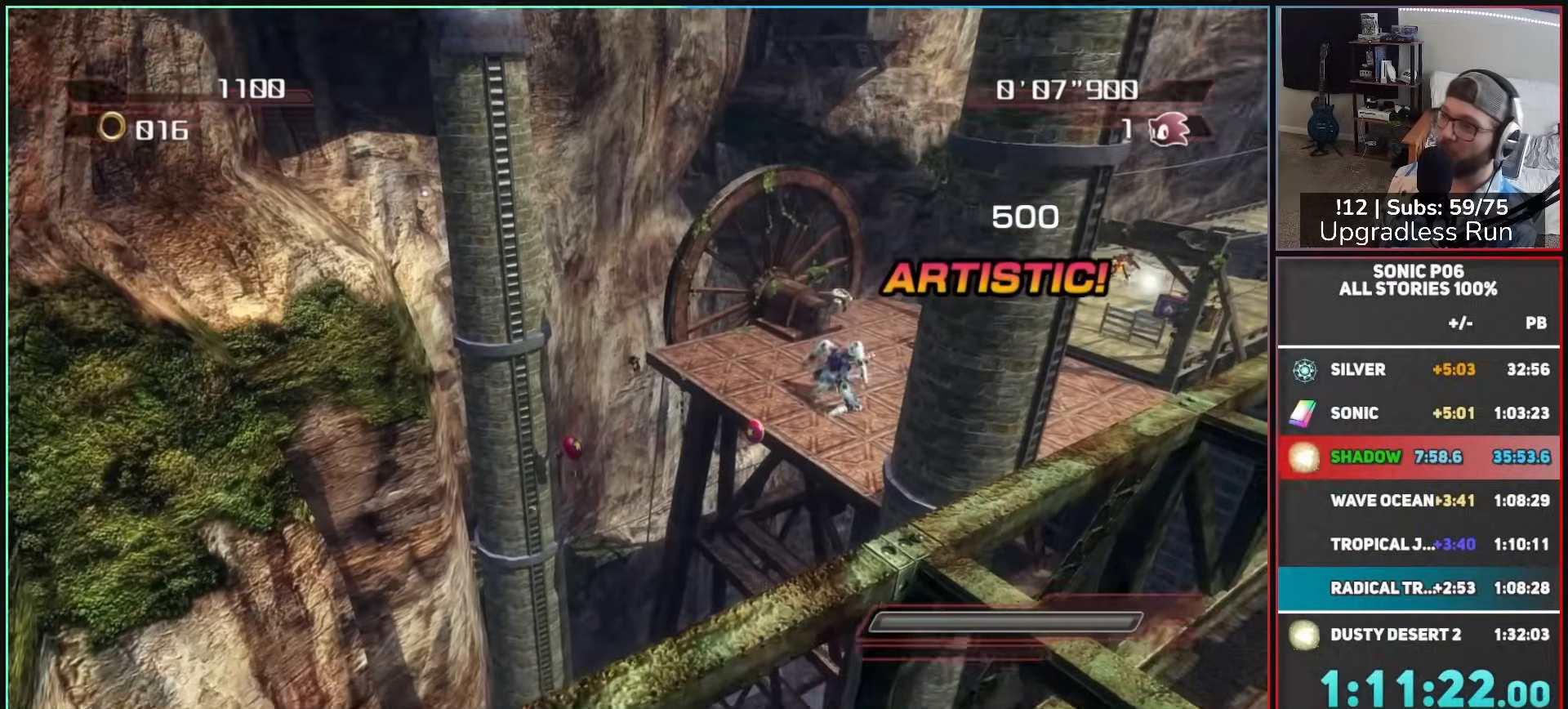
{"buttons": [], "left_stick": "center", "right_stick": "center", "button_events": []}
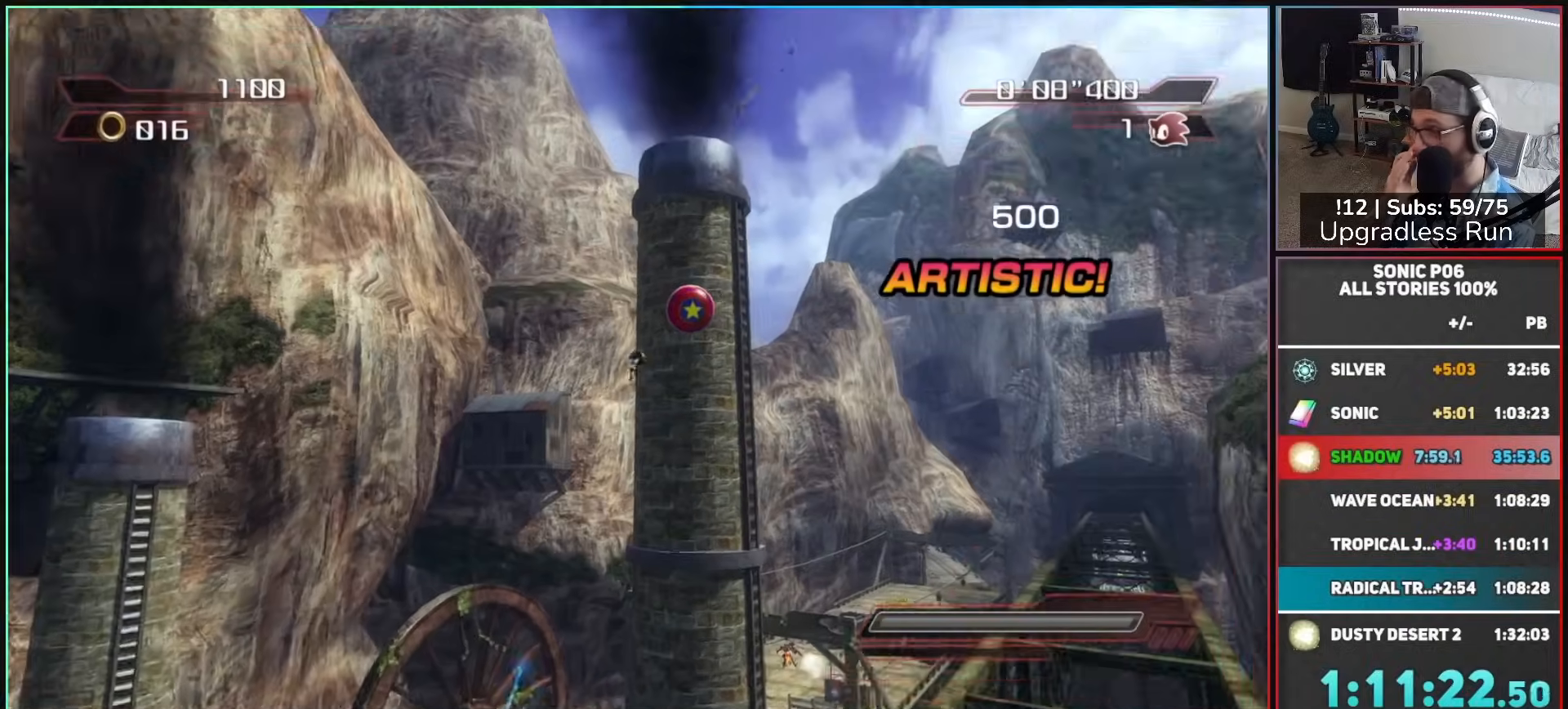
{"buttons": [], "left_stick": "center", "right_stick": "center", "button_events": []}
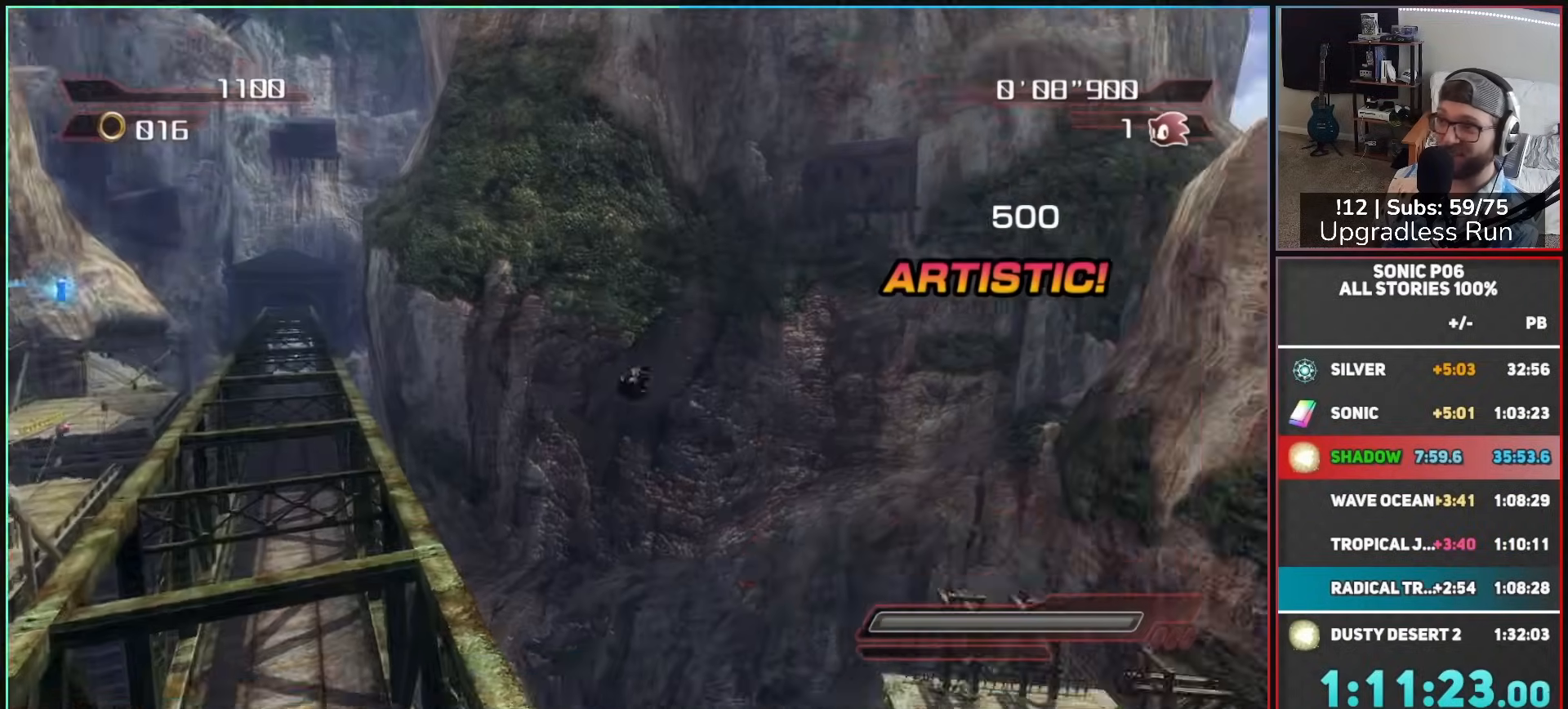
{"buttons": [], "left_stick": "center", "right_stick": "center", "button_events": []}
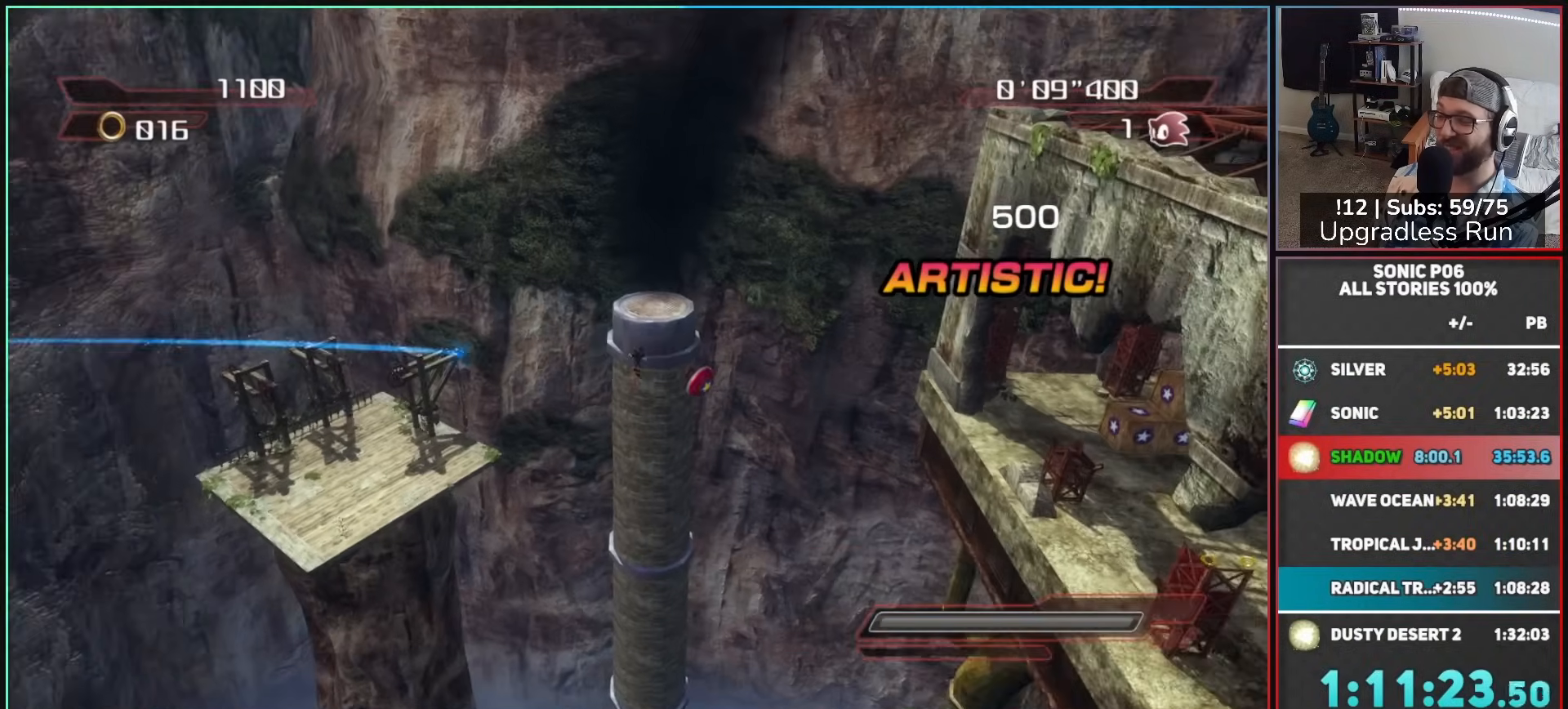
{"buttons": [], "left_stick": "up-right", "right_stick": "center", "button_events": []}
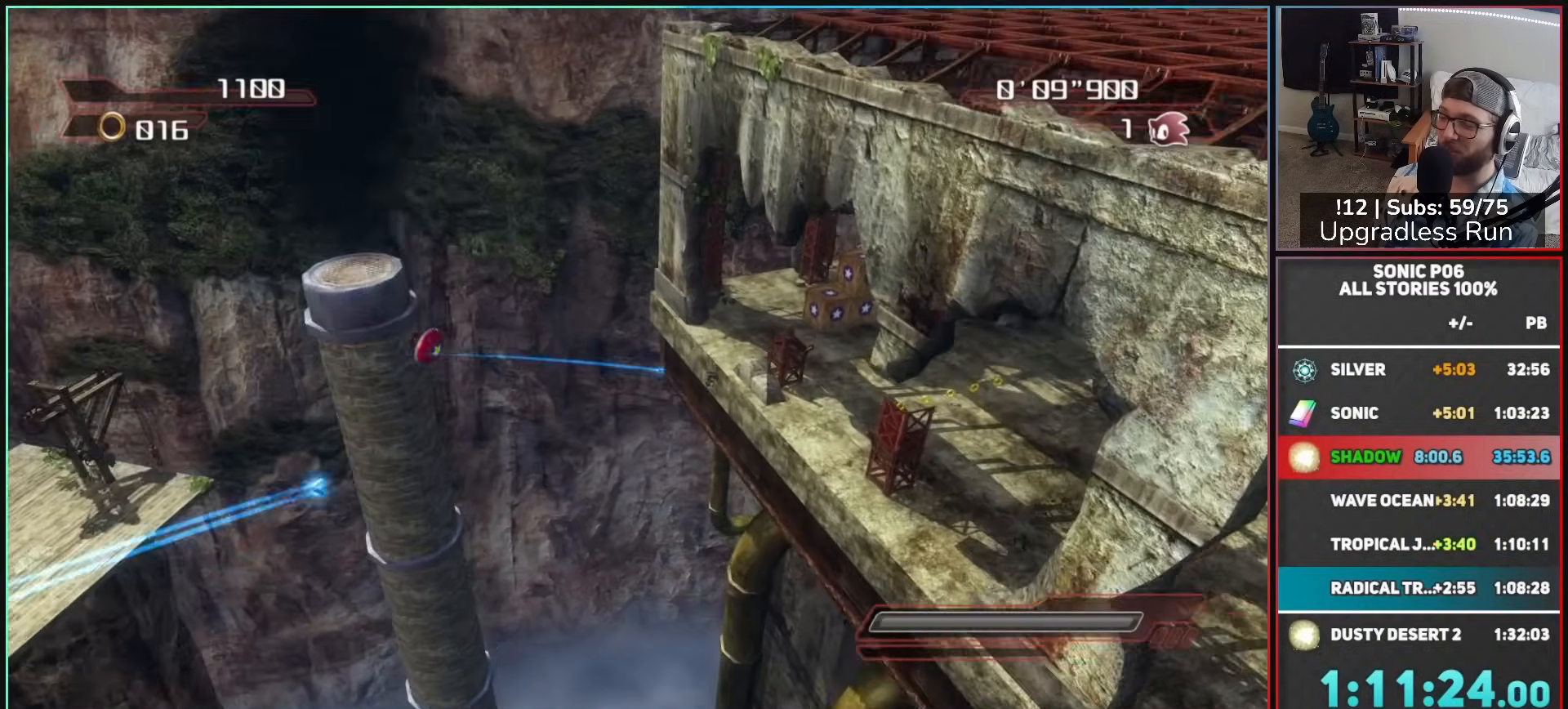
{"buttons": ["B"], "left_stick": "up", "right_stick": "center", "button_events": [[467, "B", "down"]]}
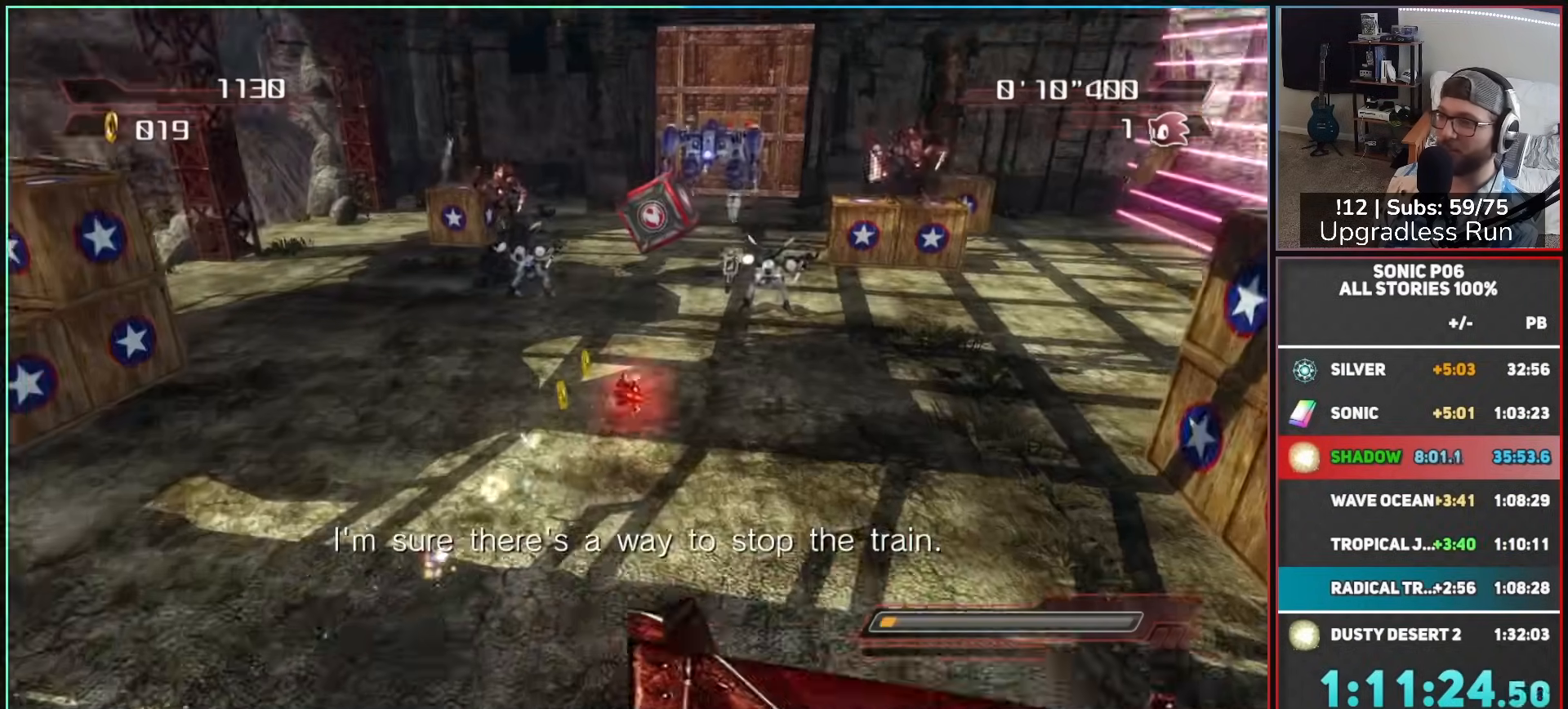
{"buttons": [], "left_stick": "up-left", "right_stick": "center", "button_events": [[33, "B", "up"], [117, "B", "down"], [200, "B", "up"], [267, "B", "down"], [350, "B", "up"], [433, "B", "down"], [500, "B", "up"]]}
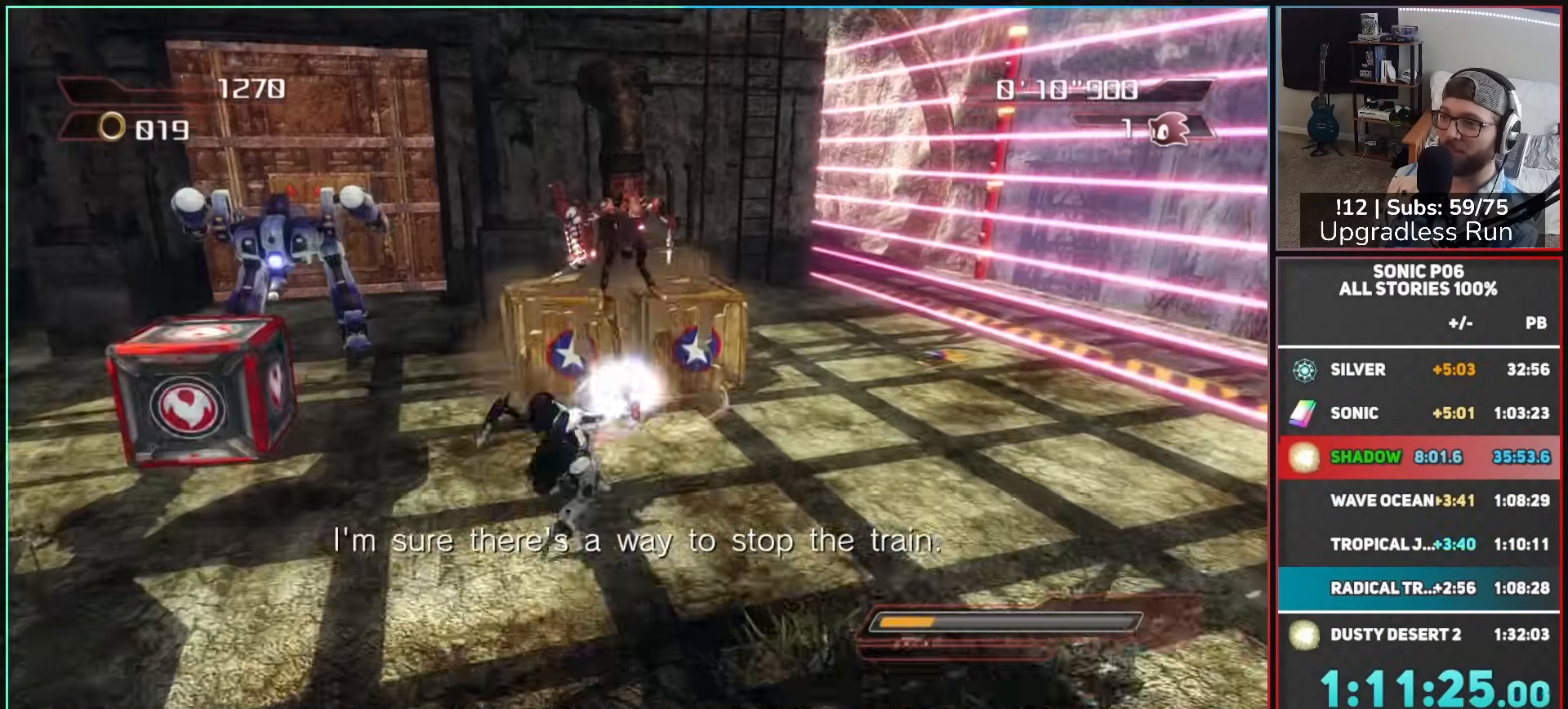
{"buttons": [], "left_stick": "down-left", "right_stick": "center", "button_events": [[67, "B", "down"], [150, "B", "up"], [233, "B", "down"], [300, "B", "up"], [367, "B", "down"], [450, "B", "up"]]}
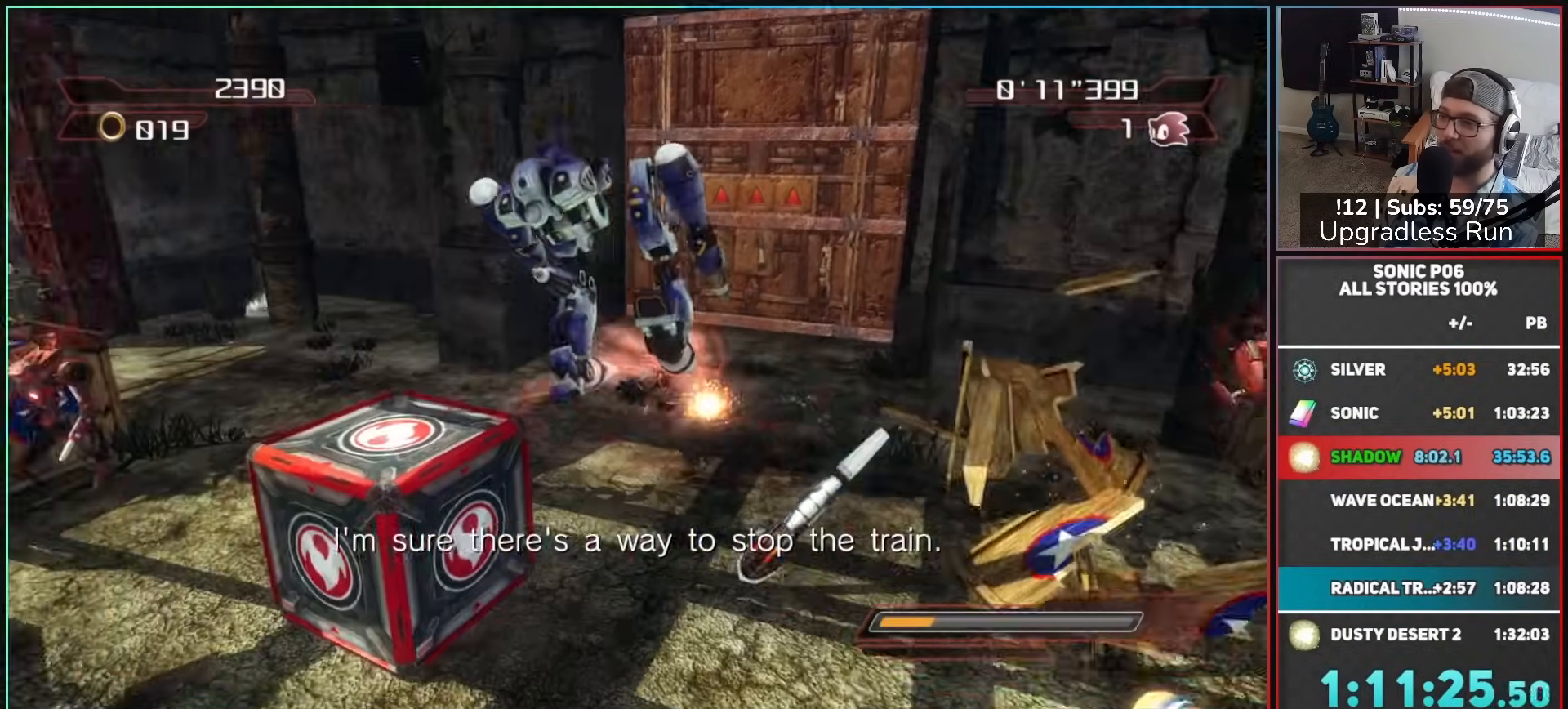
{"buttons": ["B"], "left_stick": "down", "right_stick": "center", "button_events": [[33, "B", "down"], [117, "B", "up"], [183, "B", "down"], [267, "B", "up"], [350, "B", "down"], [417, "B", "up"], [483, "B", "down"]]}
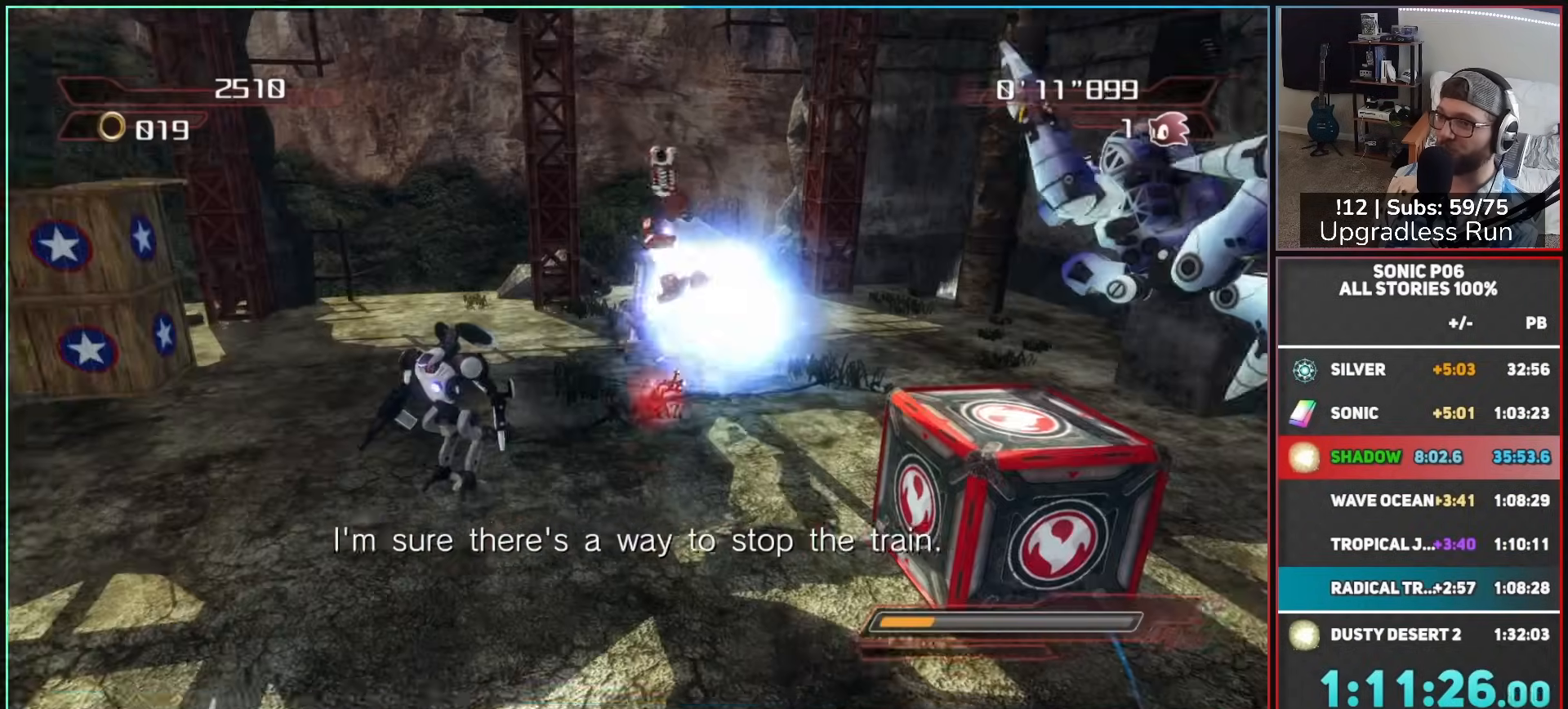
{"buttons": ["A"], "left_stick": "down-right", "right_stick": "center", "button_events": [[67, "B", "up"], [150, "B", "down"], [233, "B", "up"], [450, "A", "down"]]}
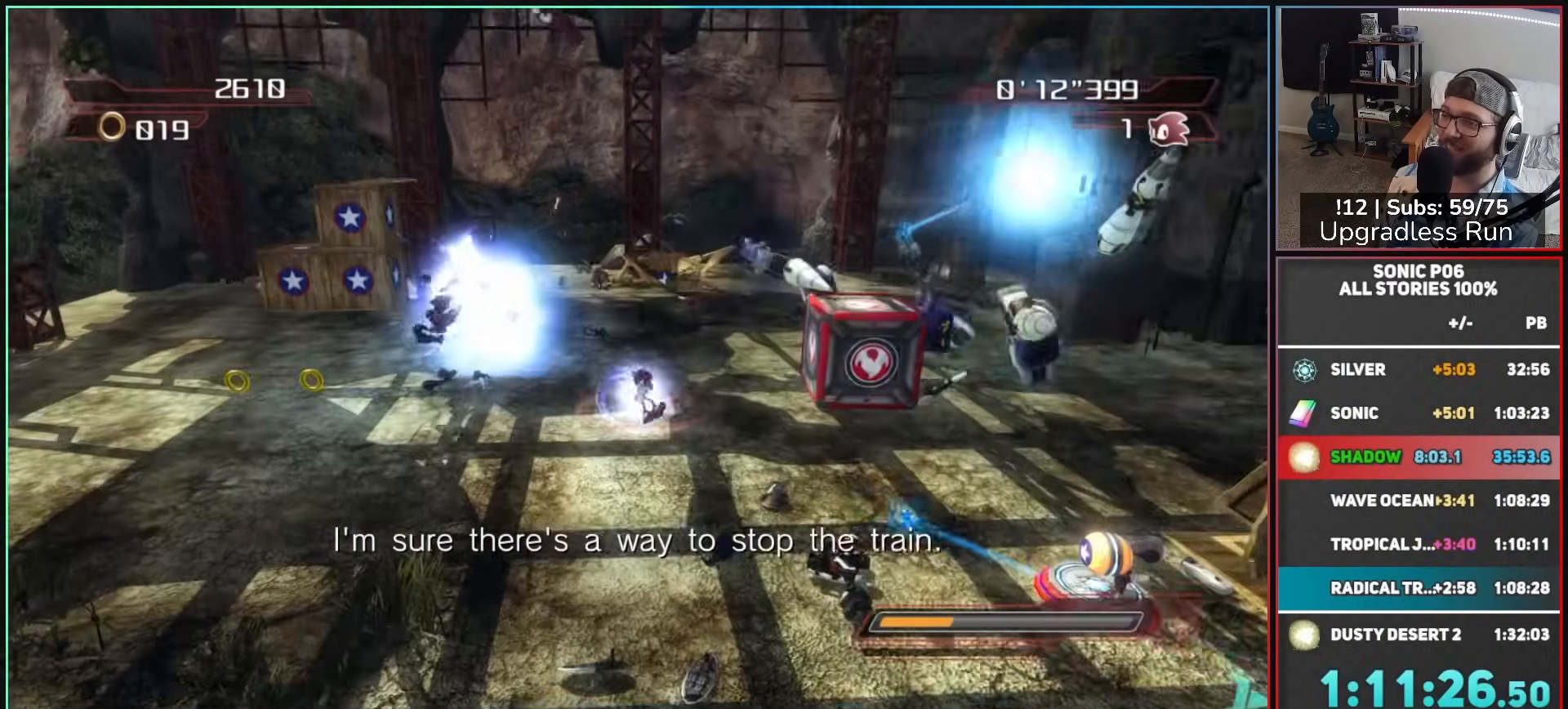
{"buttons": [], "left_stick": "down", "right_stick": "center", "button_events": [[33, "A", "up"], [117, "A", "down"], [183, "A", "up"]]}
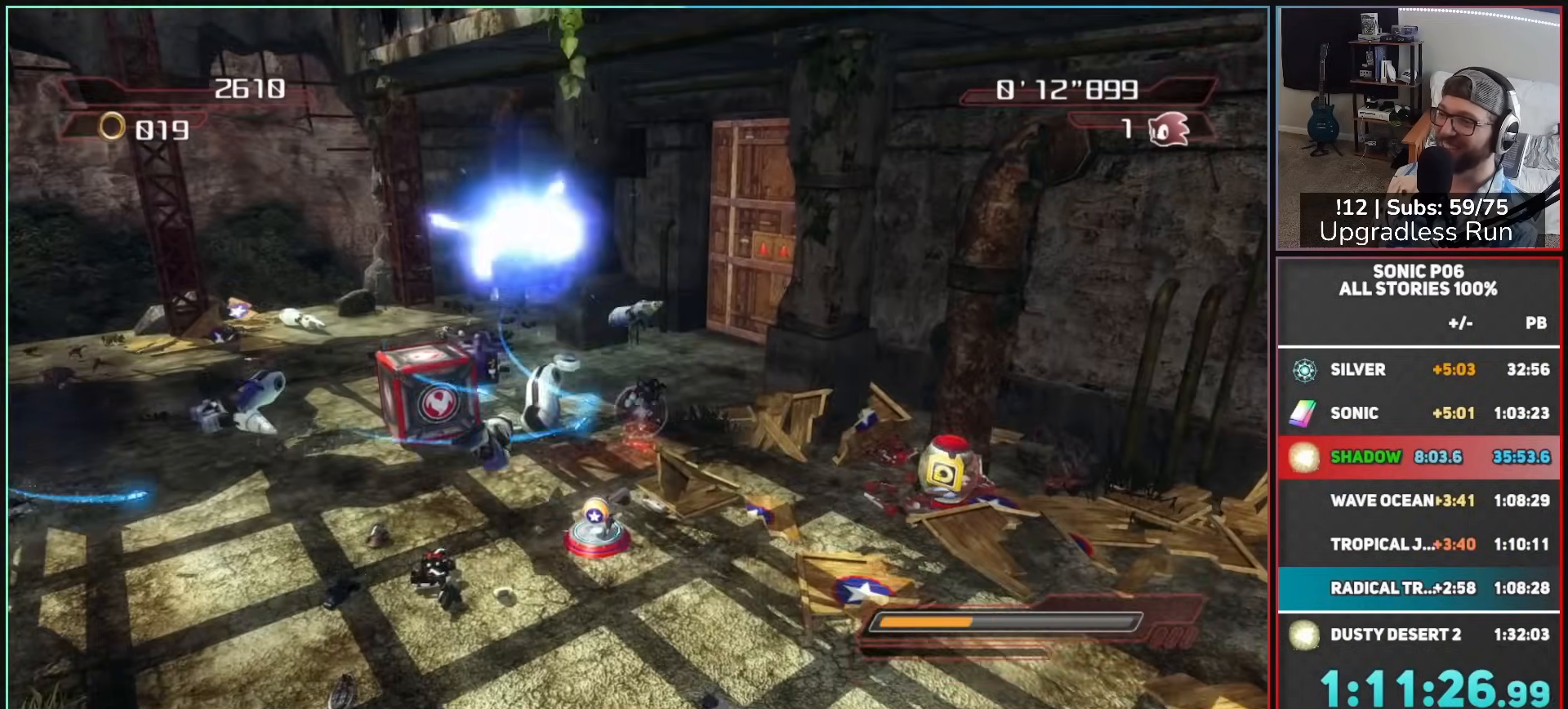
{"buttons": [], "left_stick": "down-right", "right_stick": "right", "button_events": [[67, "A", "down"], [133, "A", "up"]]}
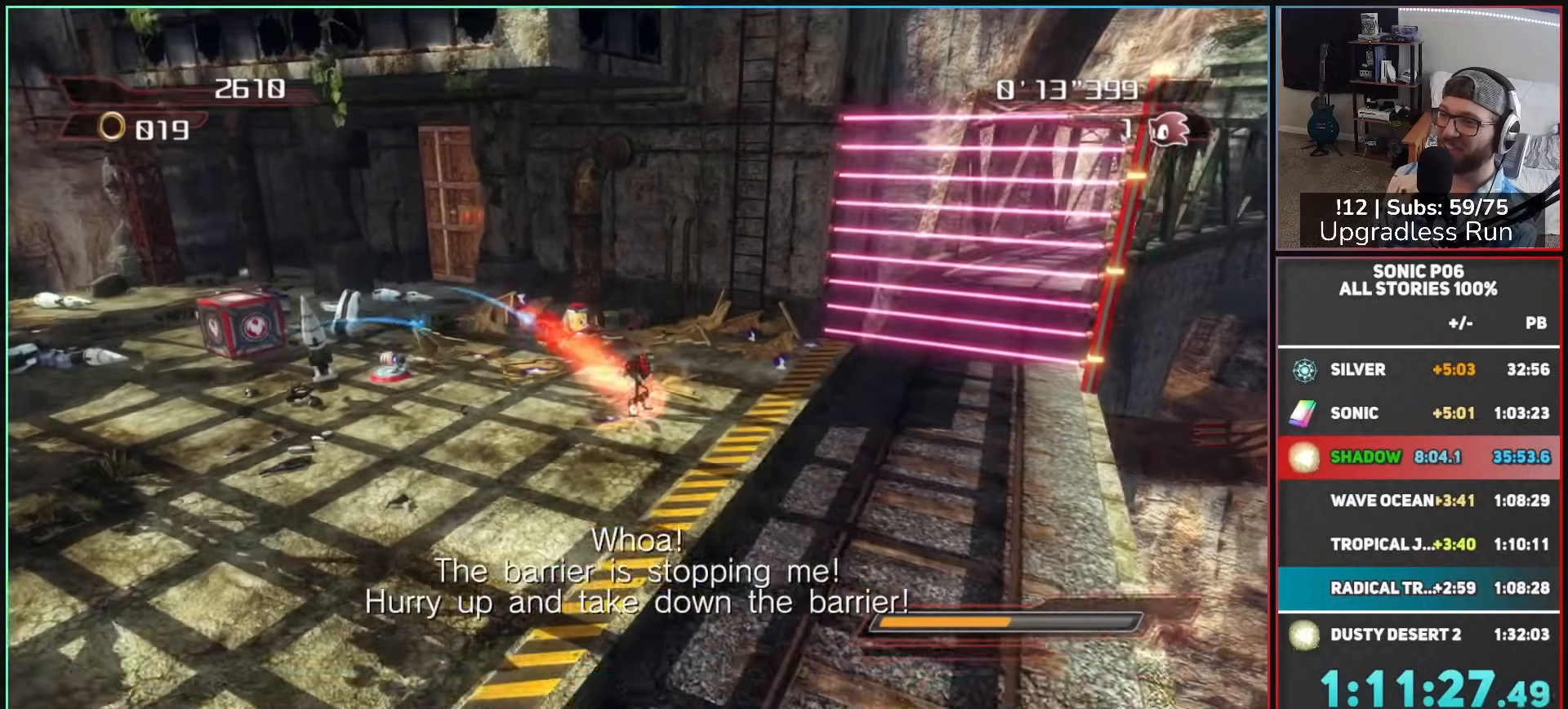
{"buttons": ["A"], "left_stick": "up", "right_stick": "center", "button_events": [[483, "A", "down"]]}
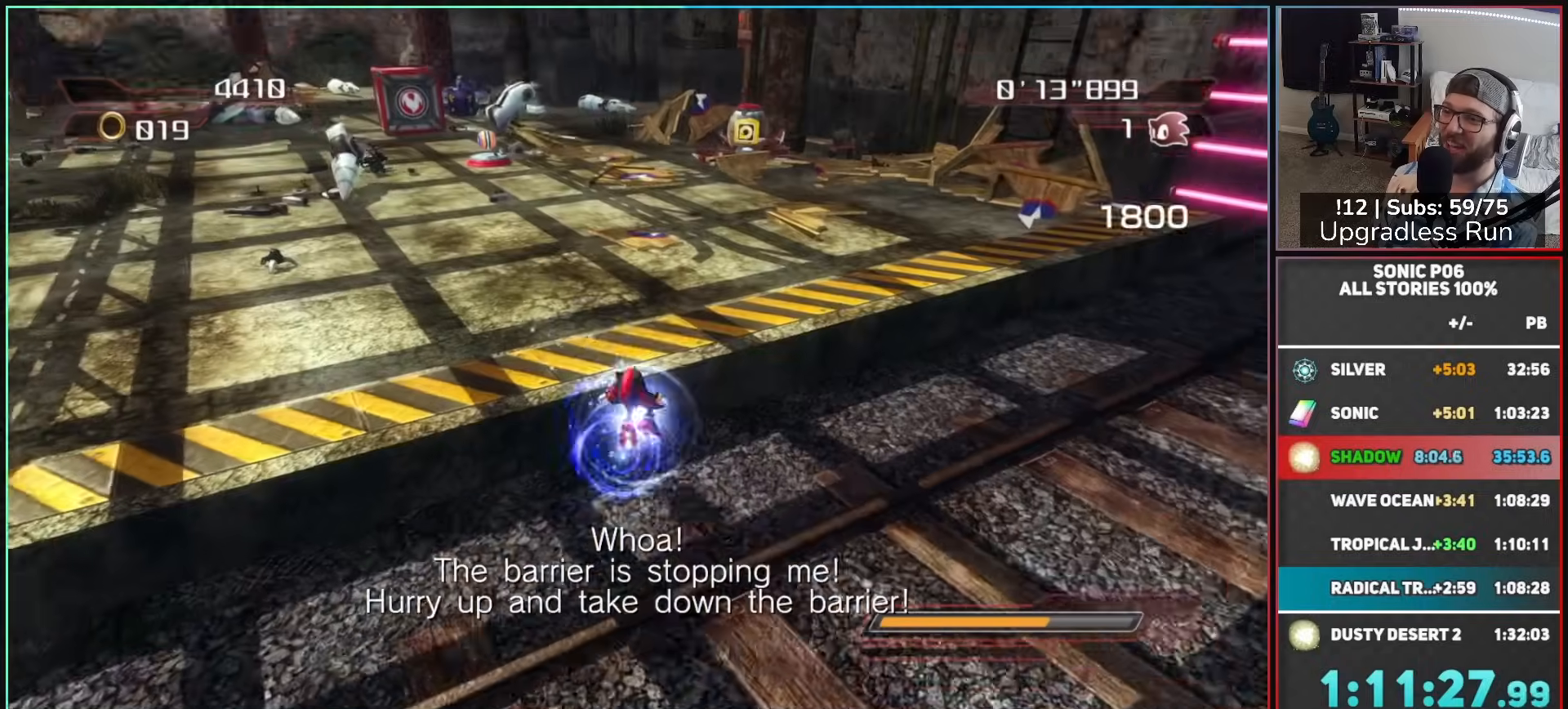
{"buttons": [], "left_stick": "down-right", "right_stick": "center", "button_events": [[167, "A", "up"], [217, "A", "down"], [400, "A", "up"]]}
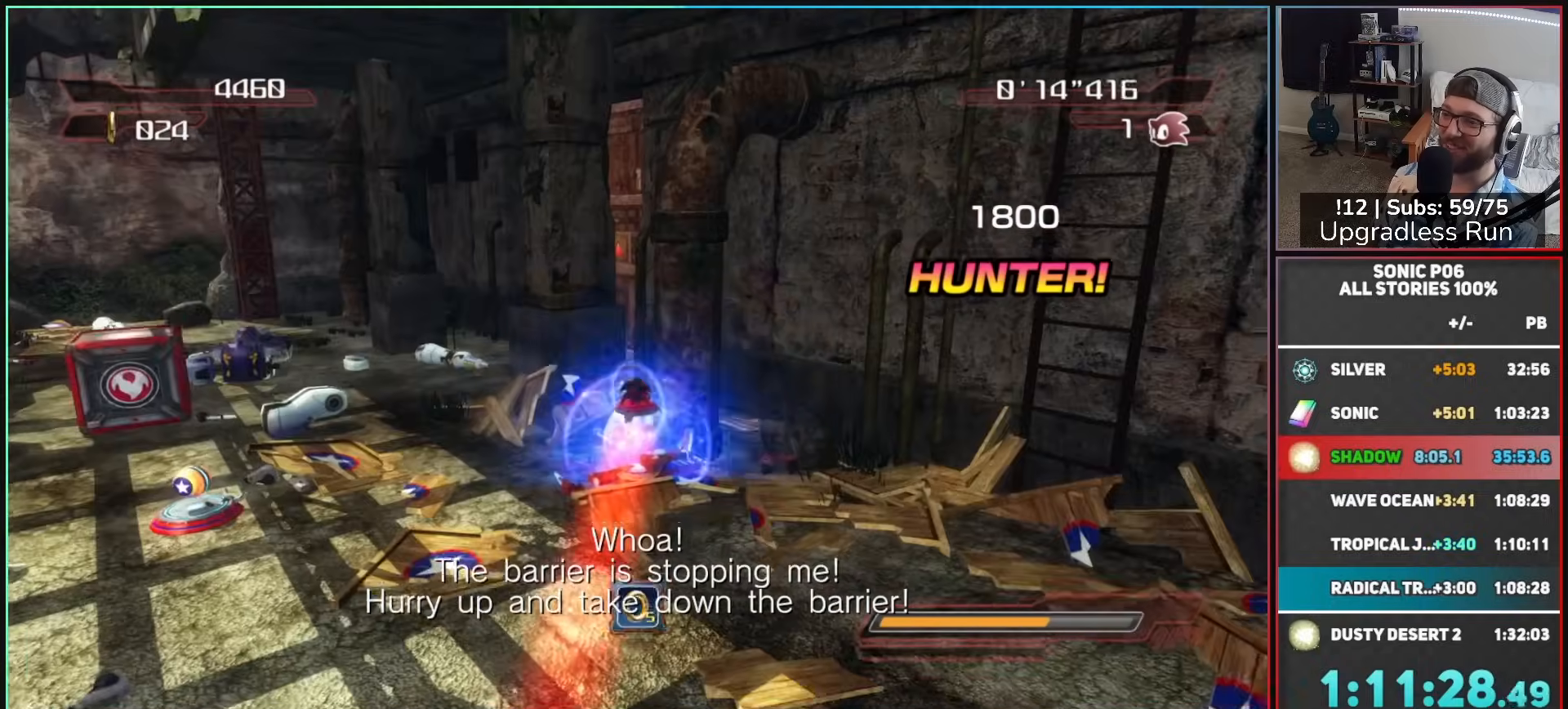
{"buttons": [], "left_stick": "down-left", "right_stick": "center", "button_events": [[250, "A", "down"], [350, "A", "up"]]}
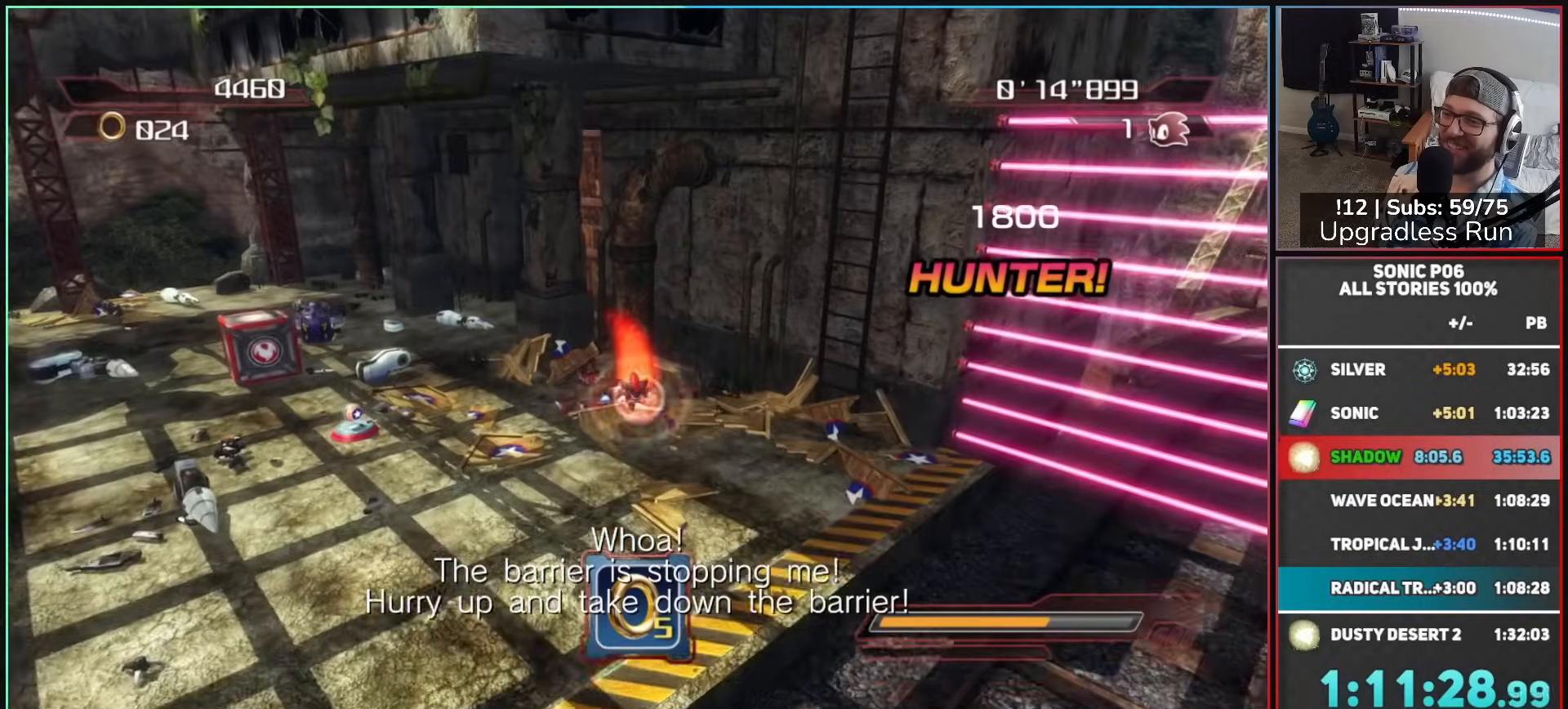
{"buttons": [], "left_stick": "down", "right_stick": "up", "button_events": []}
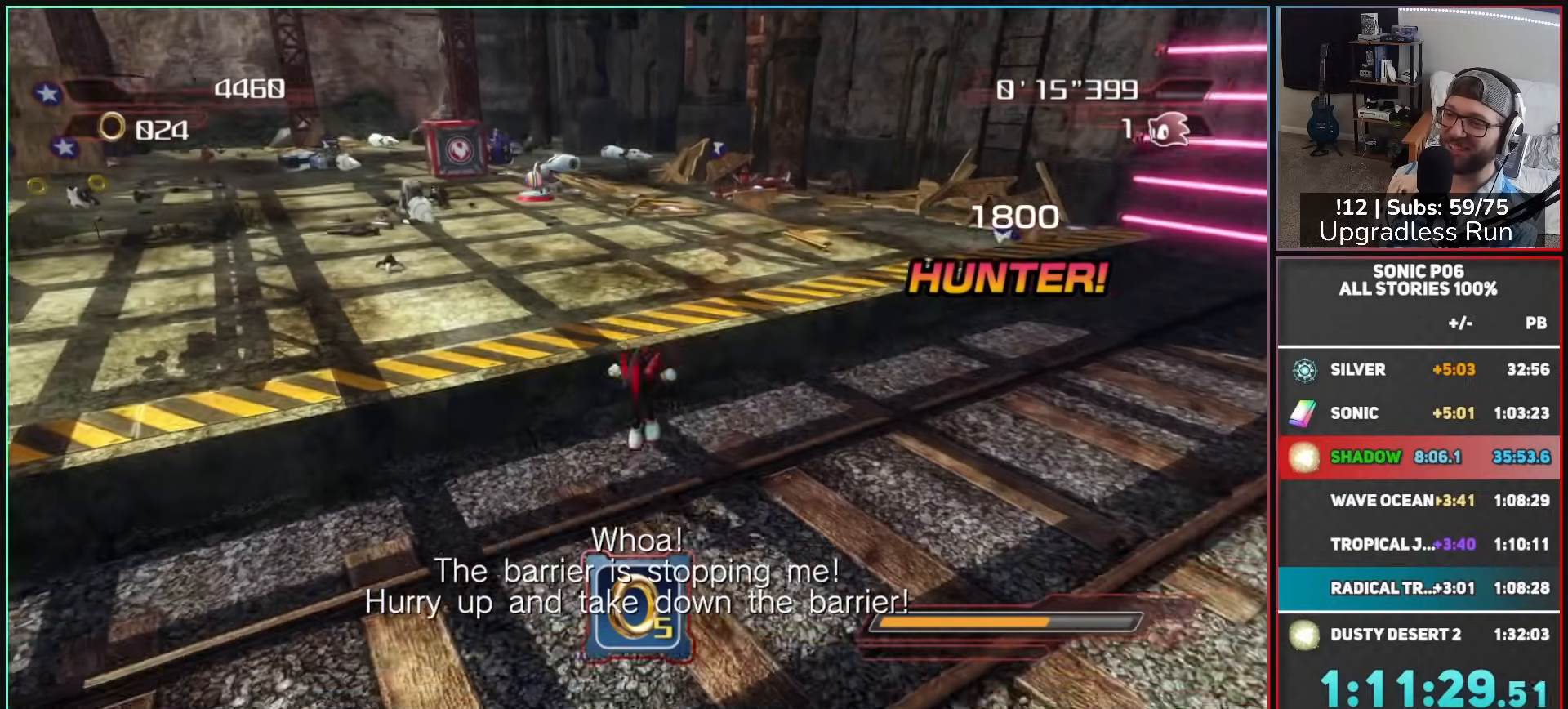
{"buttons": [], "left_stick": "down", "right_stick": "up-right", "button_events": []}
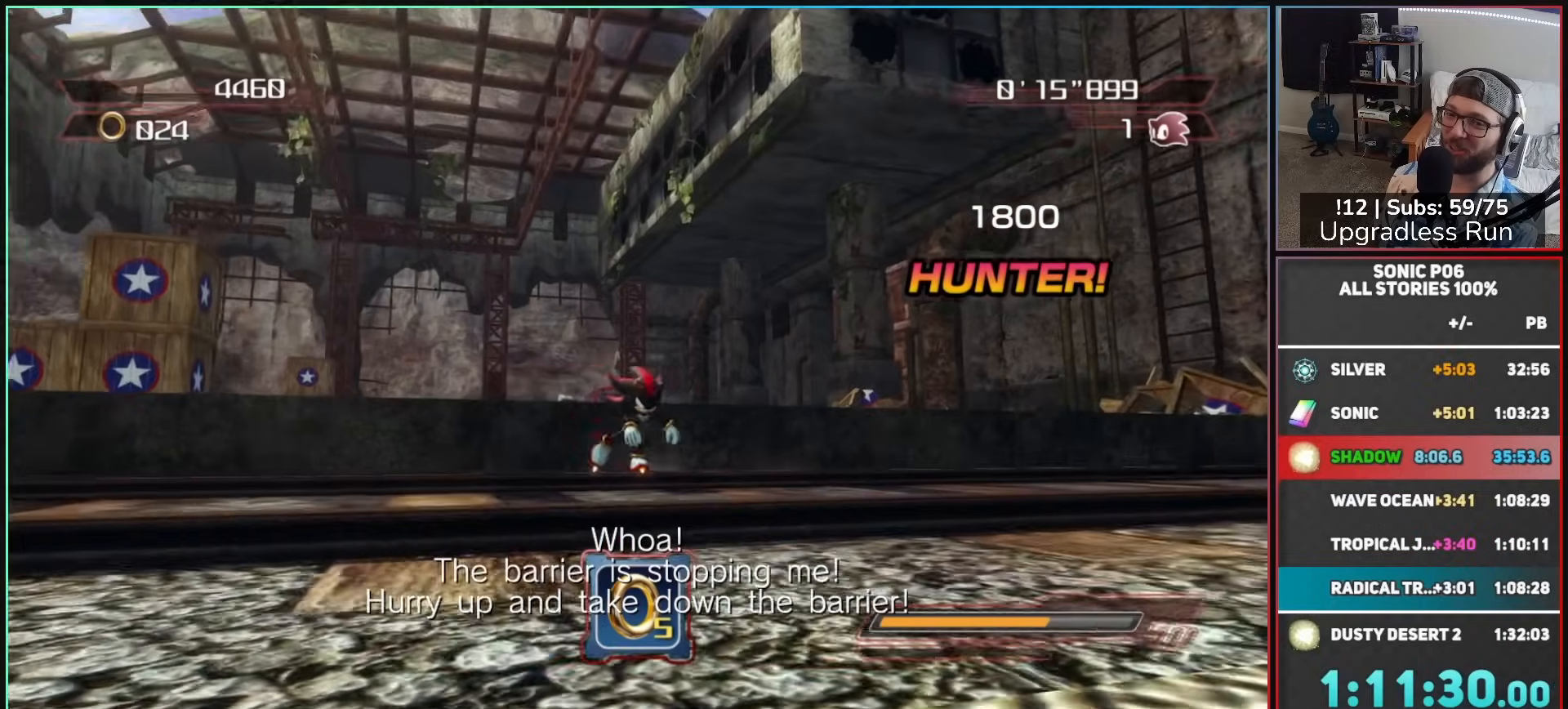
{"buttons": [], "left_stick": "down", "right_stick": "center", "button_events": []}
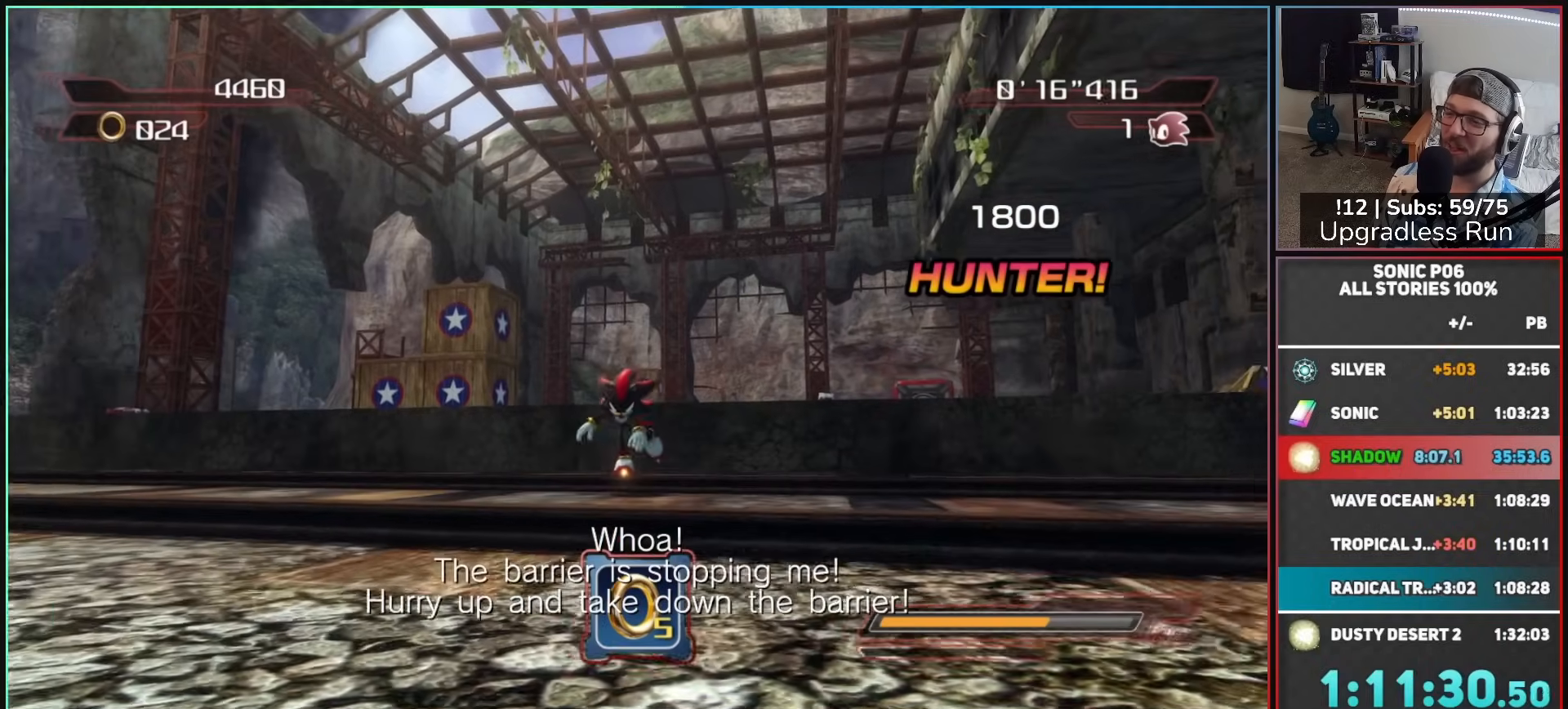
{"buttons": [], "left_stick": "down-left", "right_stick": "center", "button_events": []}
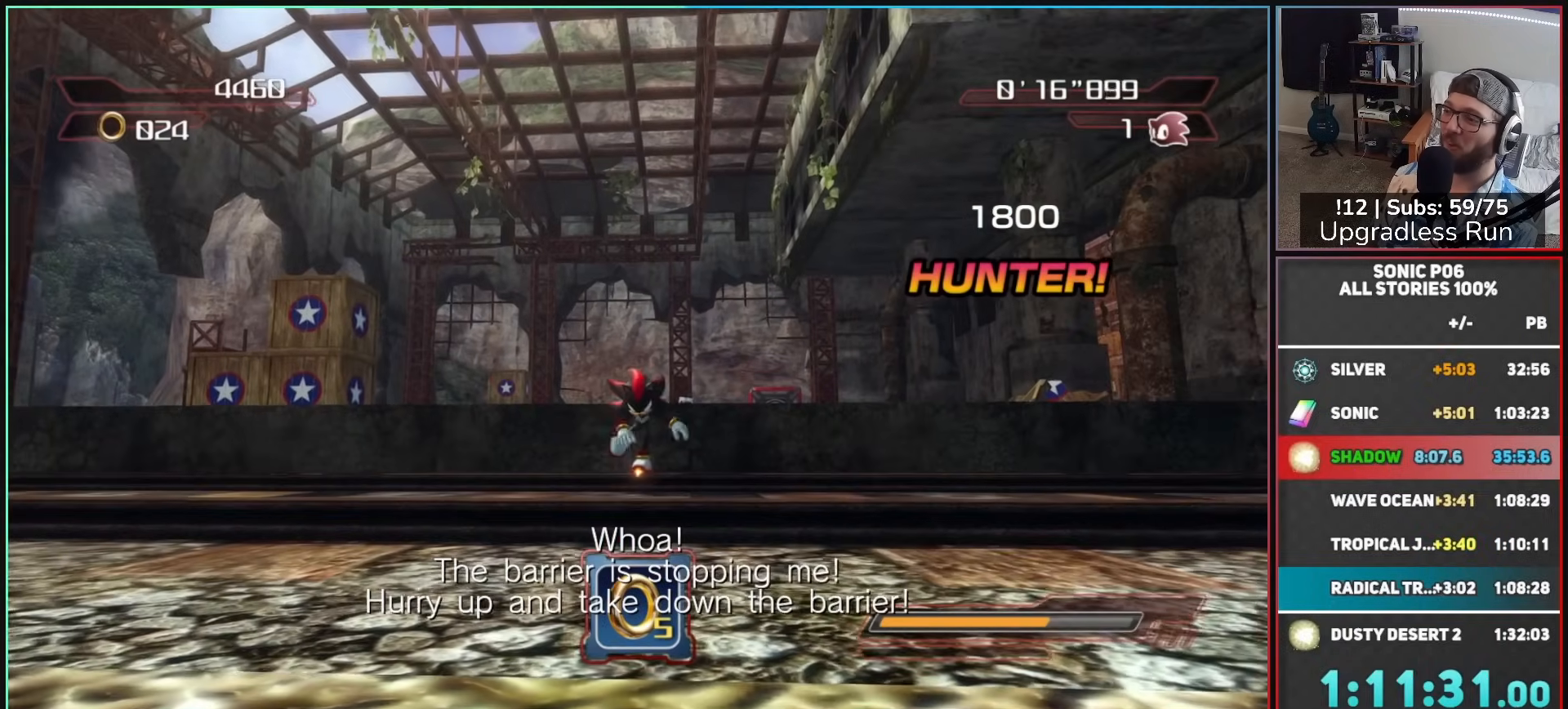
{"buttons": [], "left_stick": "down", "right_stick": "center", "button_events": []}
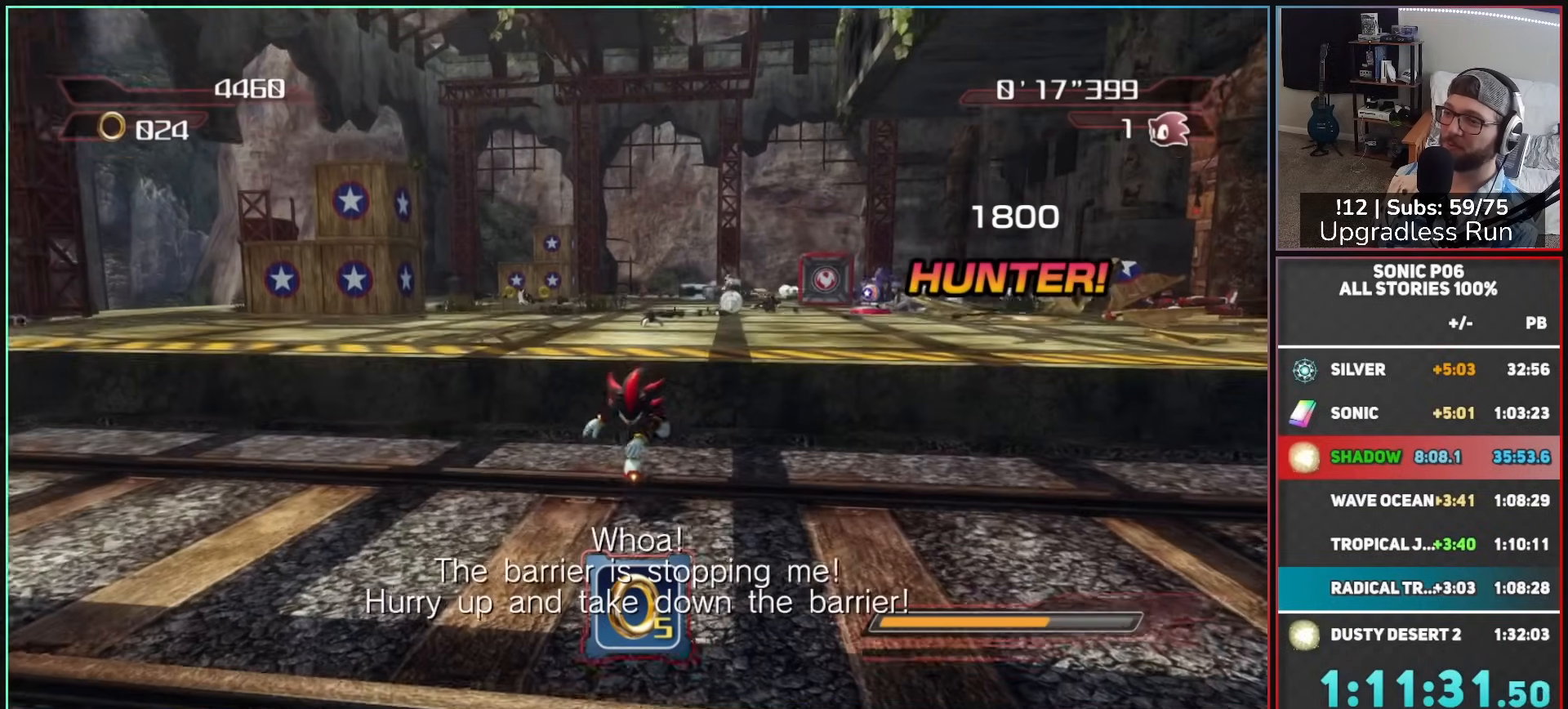
{"buttons": [], "left_stick": "down", "right_stick": "center", "button_events": [[367, "X", "down"], [450, "X", "up"]]}
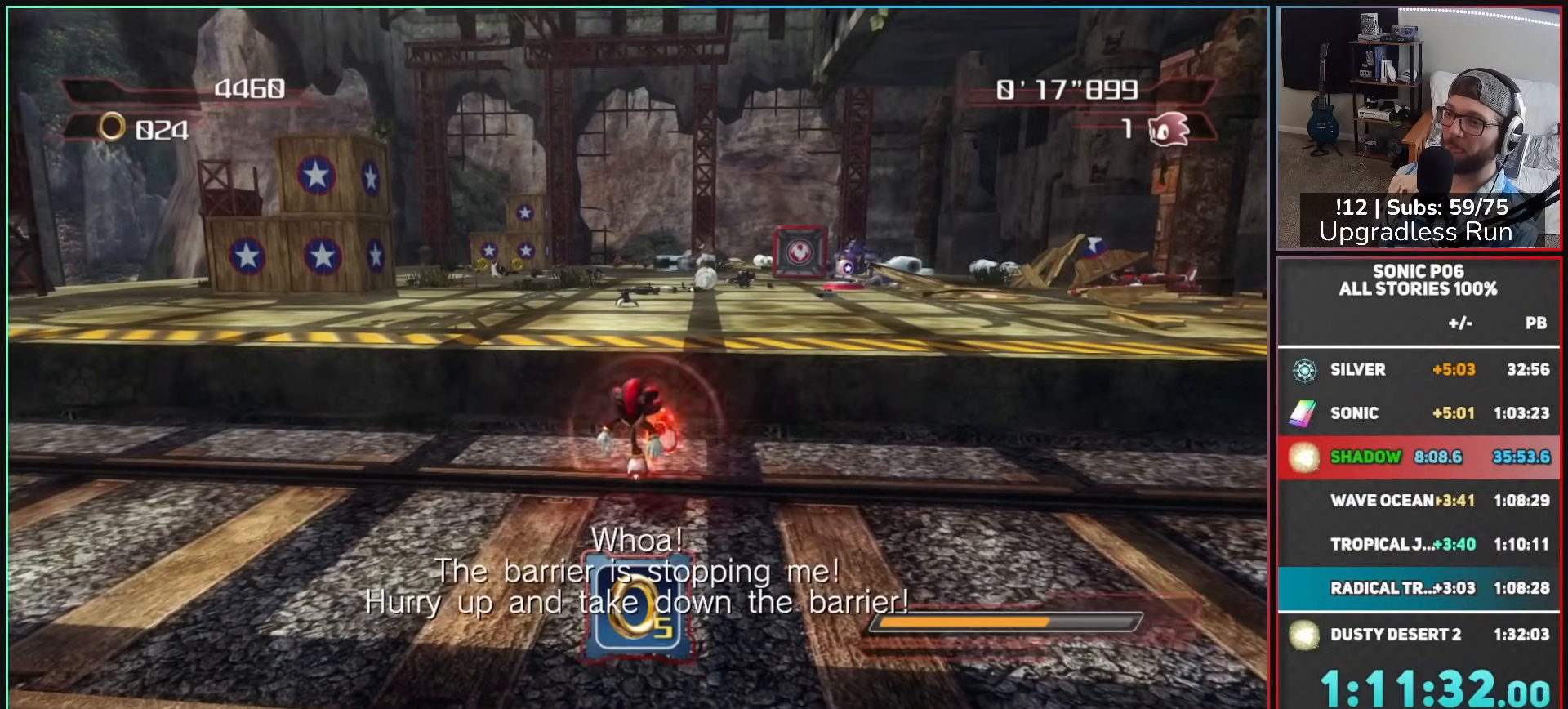
{"buttons": ["X"], "left_stick": "down", "right_stick": "center", "button_events": [[33, "X", "down"], [117, "X", "up"], [183, "X", "down"], [267, "X", "up"], [333, "X", "down"], [400, "X", "up"], [483, "X", "down"]]}
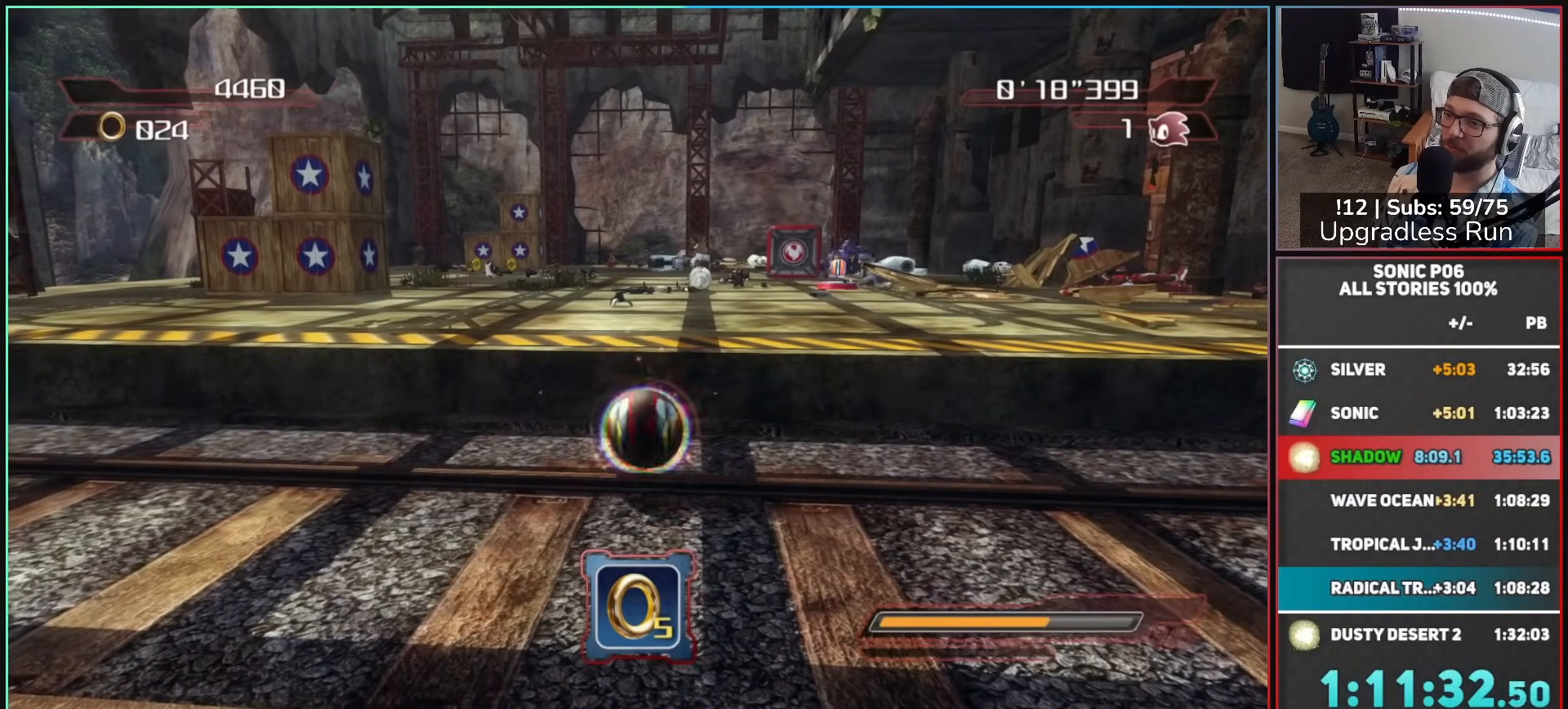
{"buttons": ["X"], "left_stick": "down", "right_stick": "center", "button_events": [[67, "X", "up"], [133, "X", "down"], [233, "X", "up"], [283, "X", "down"], [383, "X", "up"], [450, "X", "down"]]}